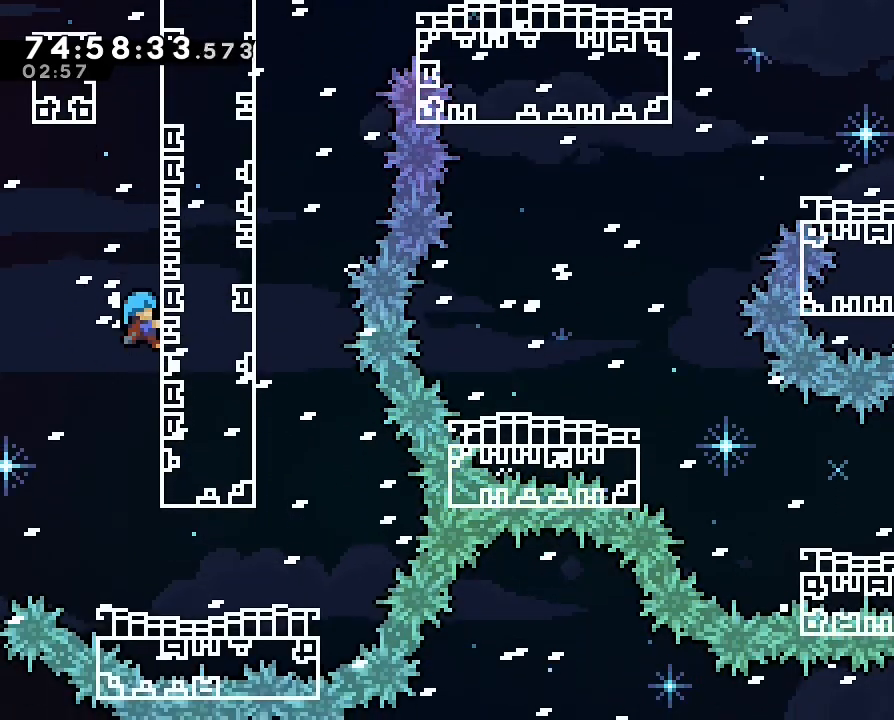
Gameplay with a controller (Nintendo layout); each line is a JSON object with the inputs held at the frame after it (dt_ms = milliseconds from this image to that frame). "events" lists button and stick changes between this image and that frame as [ms after this image, input, new state], when the widget could be followed in between. Not read: L3 R3.
{"dt_ms": 500, "buttons": ["R1"], "left_stick": "up", "right_stick": "center", "events": []}
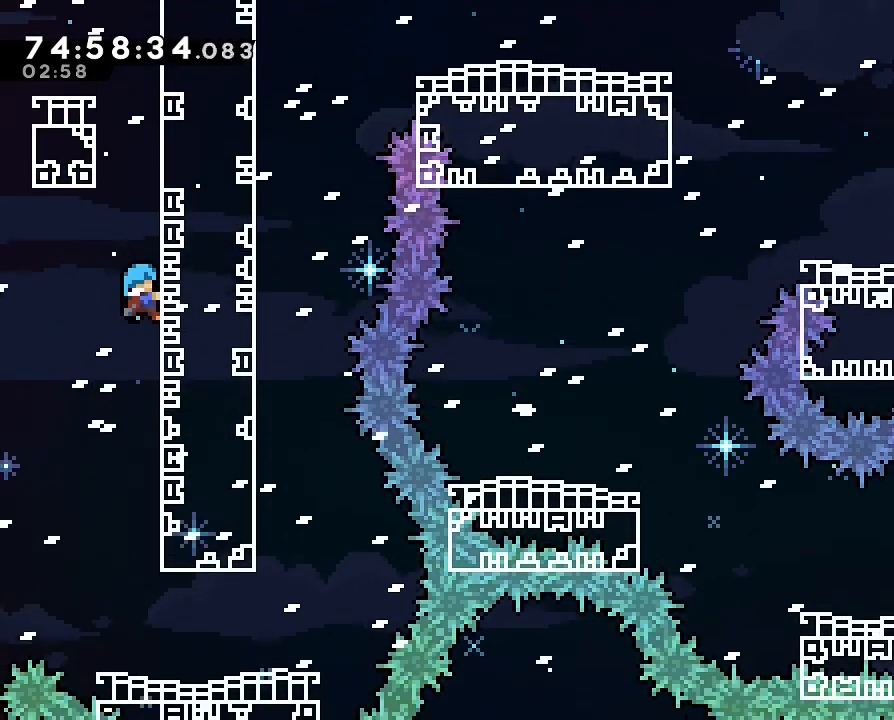
{"dt_ms": 500, "buttons": ["R1"], "left_stick": "up", "right_stick": "center", "events": []}
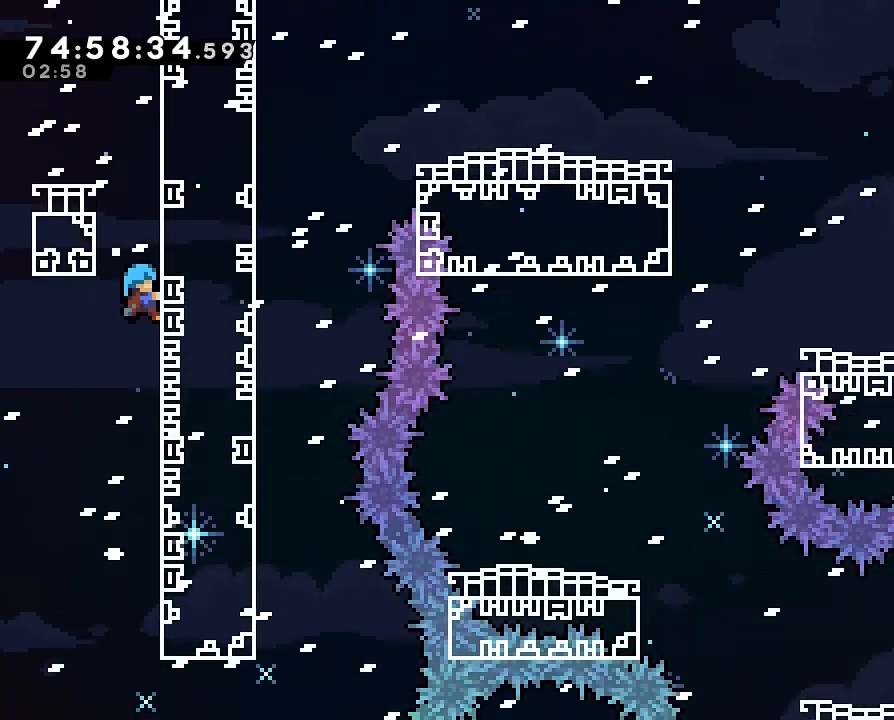
{"dt_ms": 500, "buttons": ["R1"], "left_stick": "left", "right_stick": "center", "events": [[100, "A", "down"], [233, "left_stick", "left"], [267, "A", "up"], [367, "A", "down"], [467, "A", "up"]]}
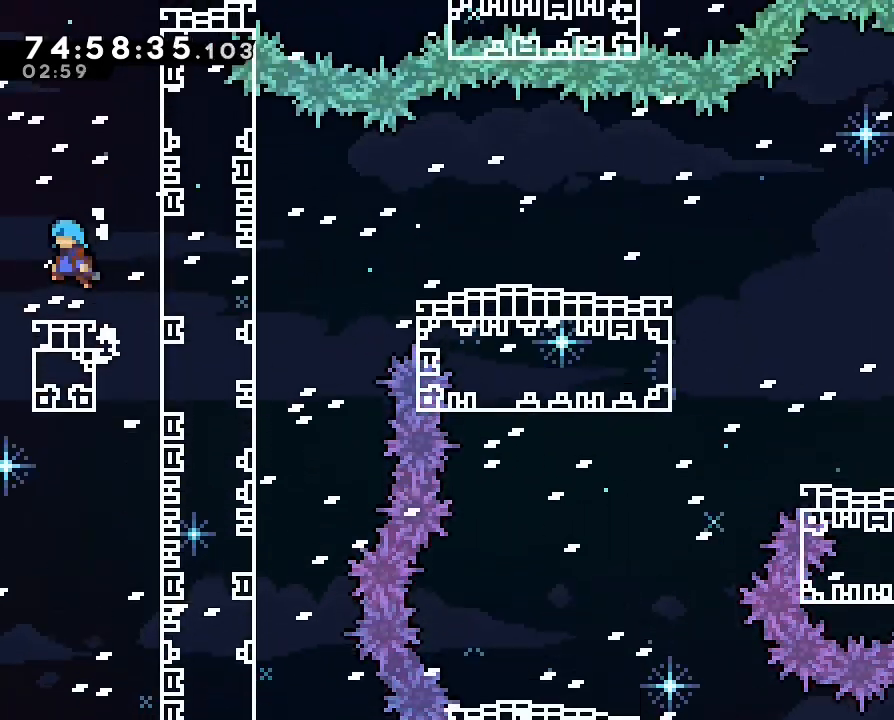
{"dt_ms": 500, "buttons": [], "left_stick": "right", "right_stick": "center", "events": [[33, "R1", "up"], [100, "left_stick", "center"], [200, "DPAD_RIGHT", "down"], [433, "DPAD_RIGHT", "up"], [500, "left_stick", "right"]]}
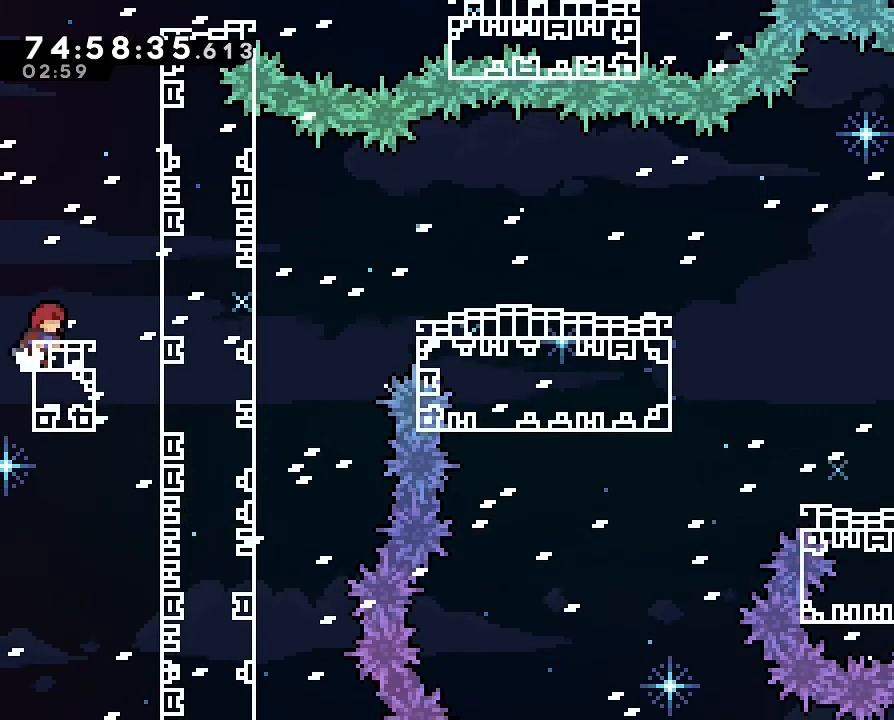
{"dt_ms": 500, "buttons": ["R1"], "left_stick": "up", "right_stick": "center", "events": [[67, "A", "down"], [367, "R1", "down"], [367, "left_stick", "up"], [400, "A", "up"]]}
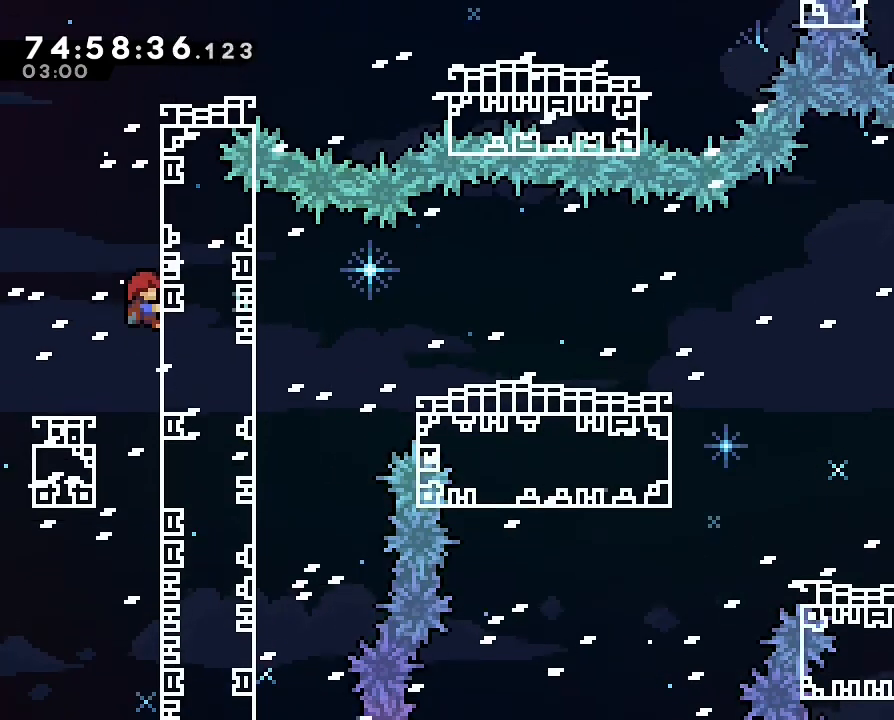
{"dt_ms": 500, "buttons": ["R1"], "left_stick": "up", "right_stick": "center", "events": []}
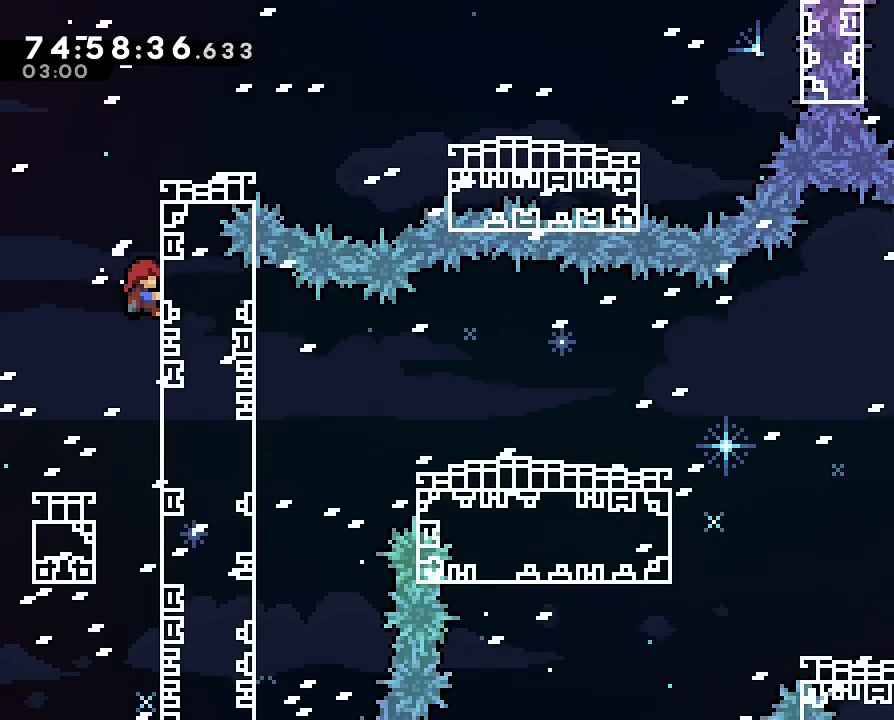
{"dt_ms": 500, "buttons": ["A", "R1"], "left_stick": "up", "right_stick": "center", "events": [[400, "Y", "down"], [467, "A", "down"], [467, "Y", "up"]]}
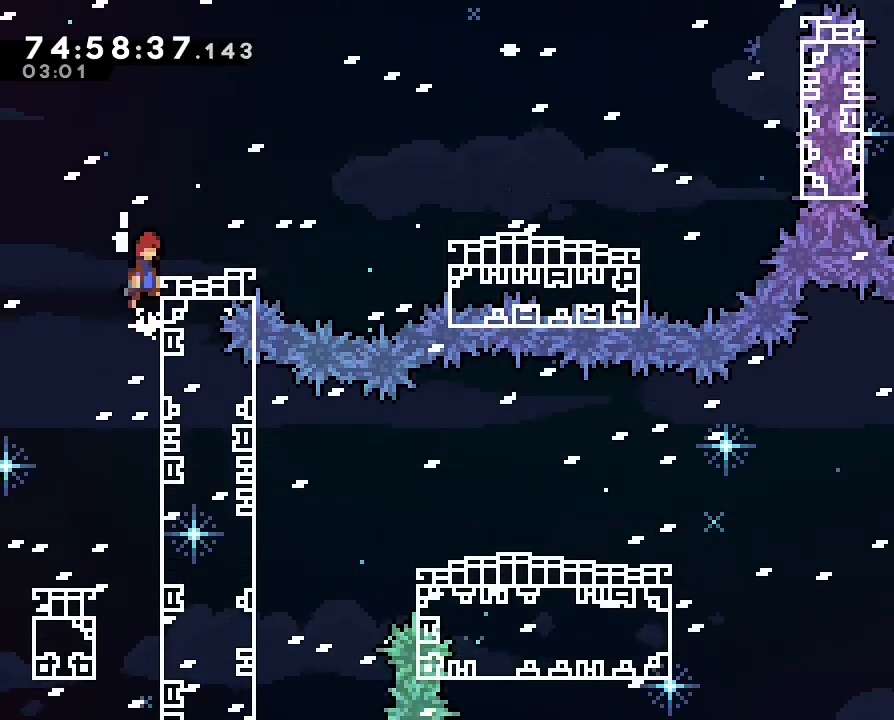
{"dt_ms": 500, "buttons": [], "left_stick": "center", "right_stick": "center", "events": [[133, "A", "up"], [133, "R1", "up"], [133, "left_stick", "right"], [233, "left_stick", "center"]]}
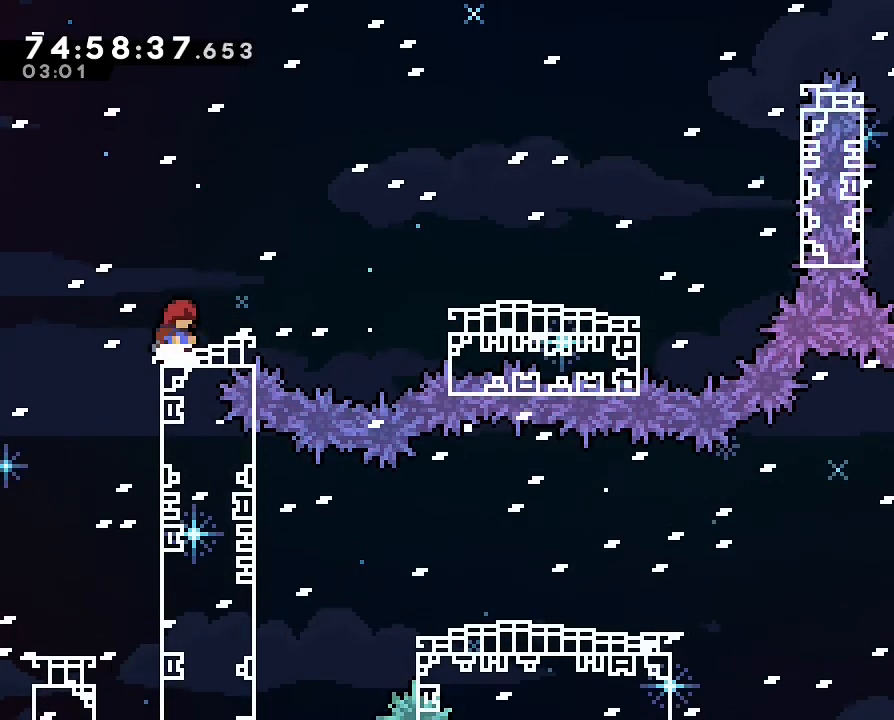
{"dt_ms": 500, "buttons": ["A"], "left_stick": "right", "right_stick": "center", "events": [[100, "left_stick", "right"], [133, "DPAD_UP", "down"], [200, "DPAD_UP", "up"], [333, "A", "down"]]}
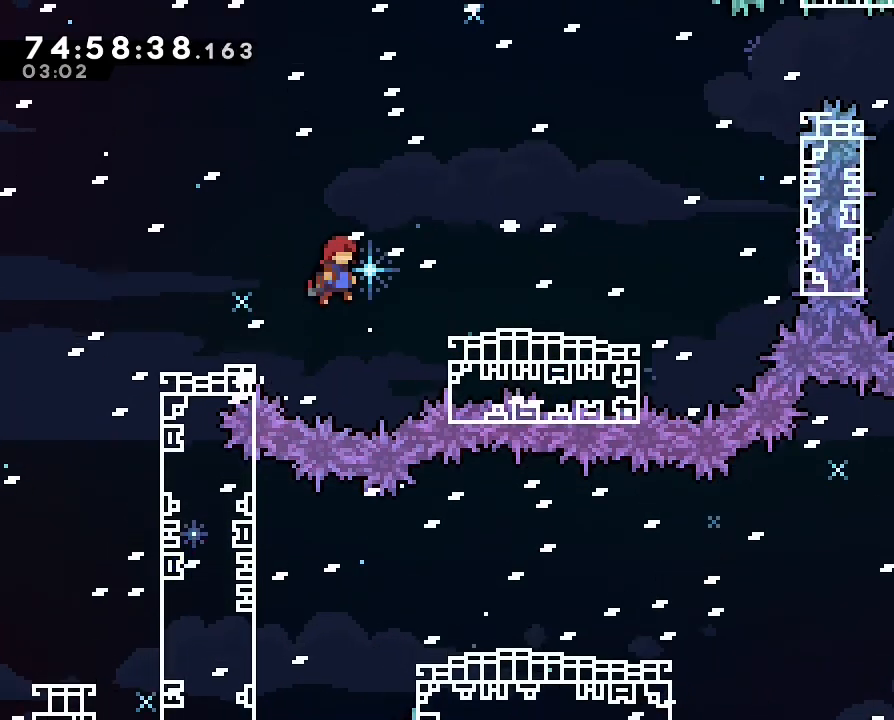
{"dt_ms": 500, "buttons": [], "left_stick": "right", "right_stick": "center", "events": [[467, "A", "up"]]}
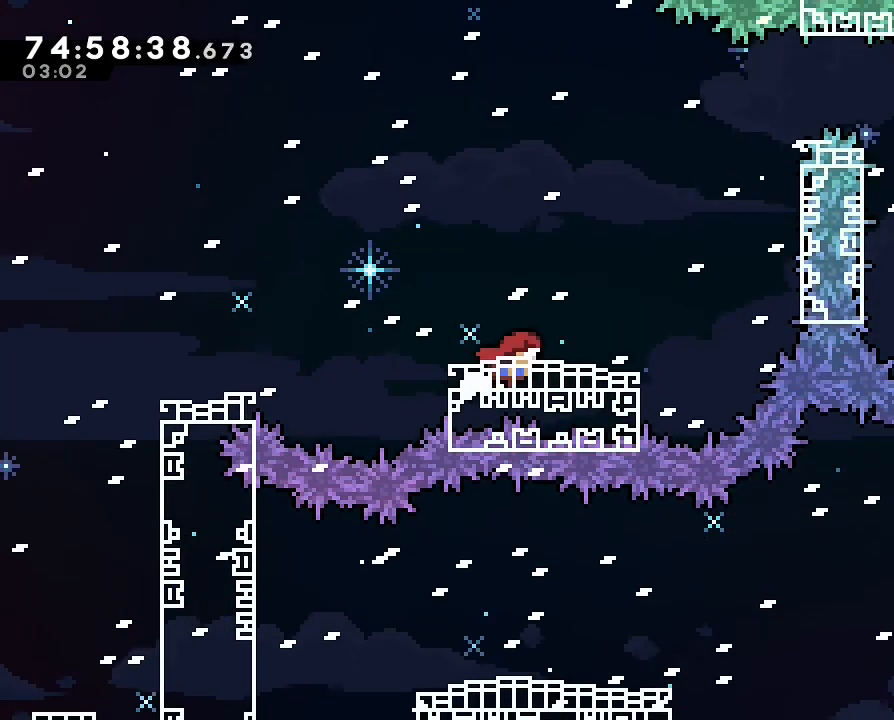
{"dt_ms": 500, "buttons": [], "left_stick": "center", "right_stick": "center", "events": [[67, "left_stick", "center"]]}
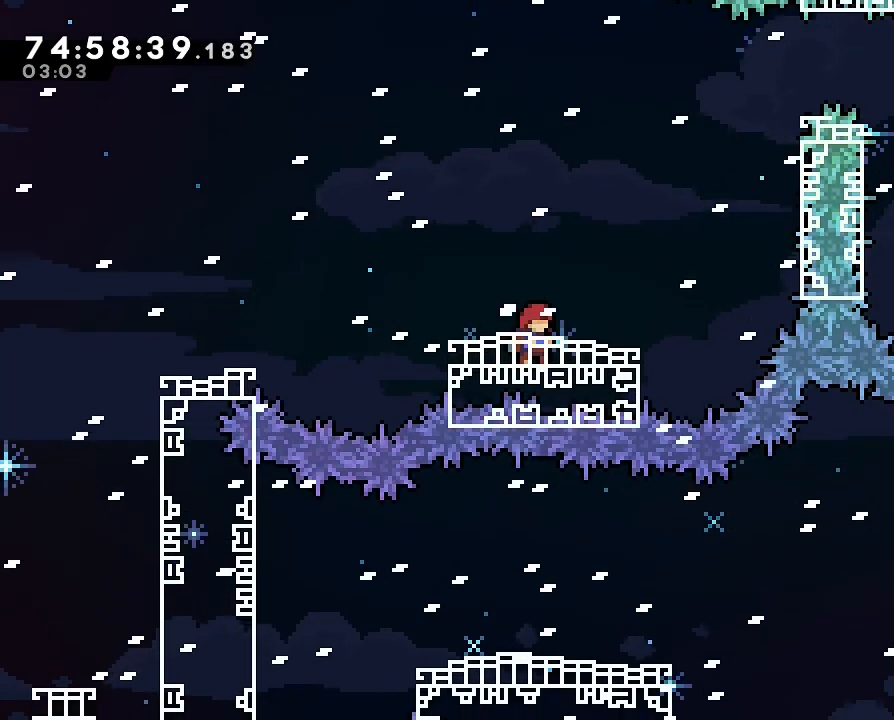
{"dt_ms": 500, "buttons": [], "left_stick": "center", "right_stick": "center", "events": []}
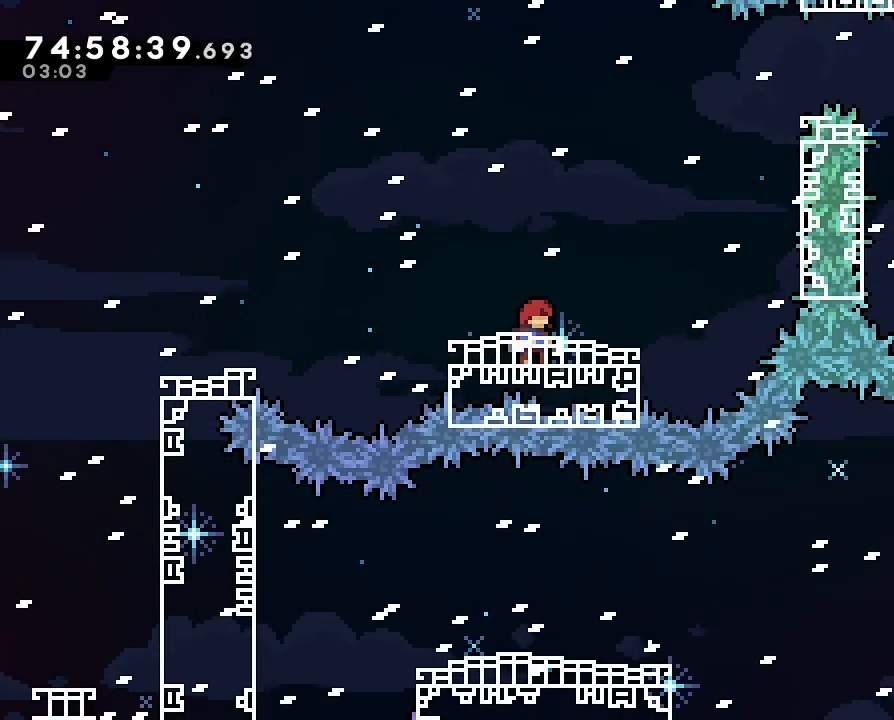
{"dt_ms": 500, "buttons": [], "left_stick": "right", "right_stick": "center", "events": [[200, "left_stick", "right"]]}
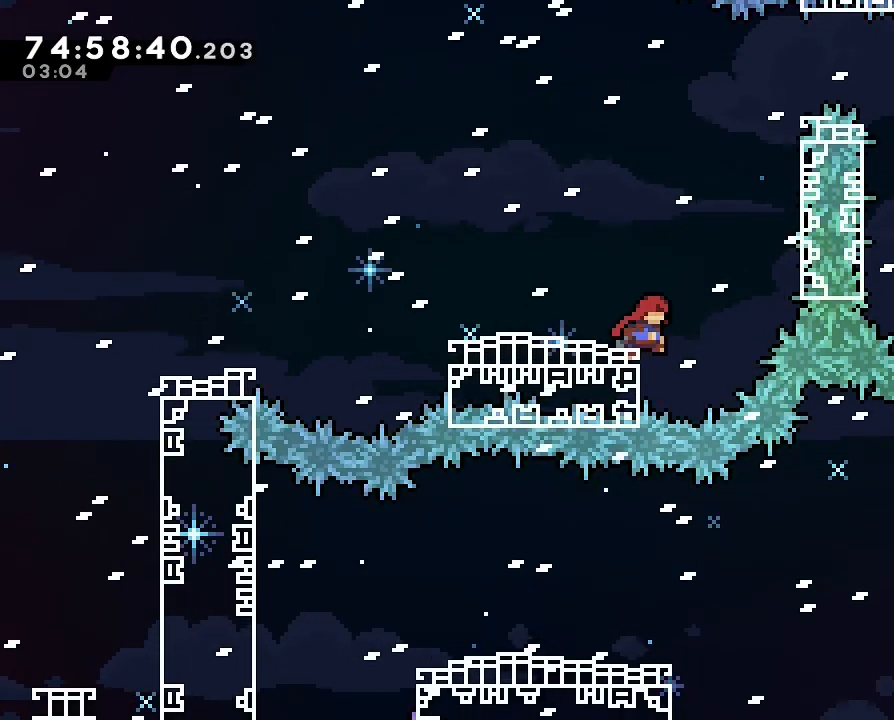
{"dt_ms": 500, "buttons": ["R1"], "left_stick": "up", "right_stick": "center", "events": [[67, "A", "down"], [333, "R1", "down"], [467, "left_stick", "up"], [500, "A", "up"]]}
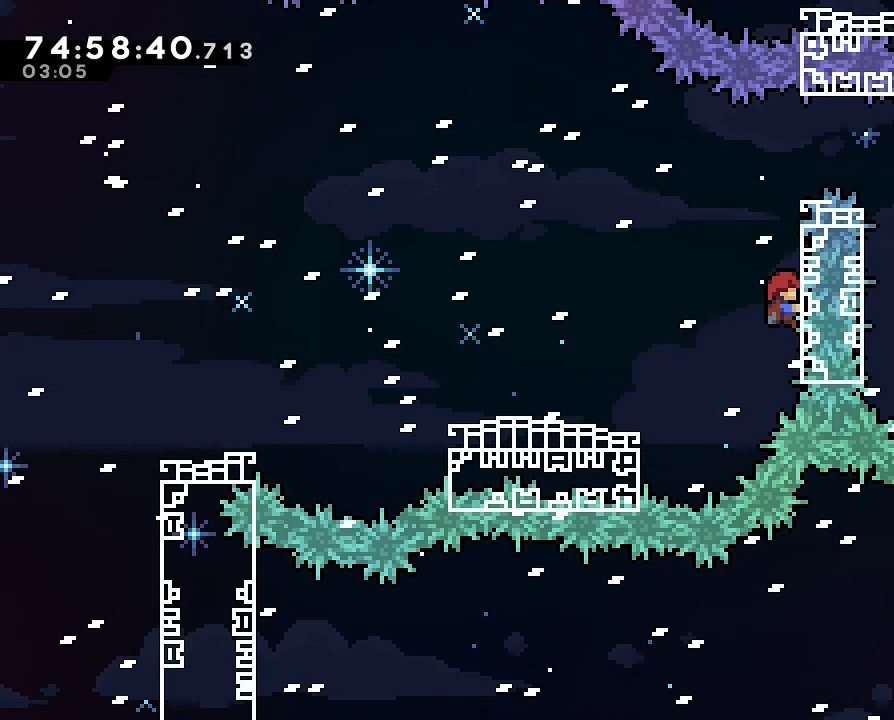
{"dt_ms": 500, "buttons": ["R1"], "left_stick": "up", "right_stick": "center", "events": []}
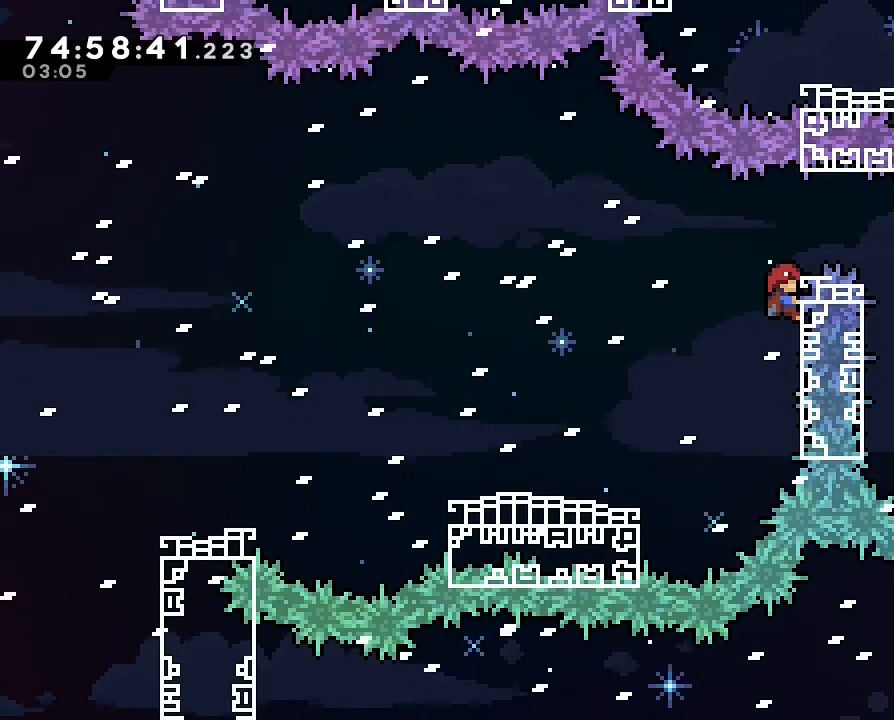
{"dt_ms": 1000, "buttons": ["Y", "R1"], "left_stick": "center", "right_stick": "center"}
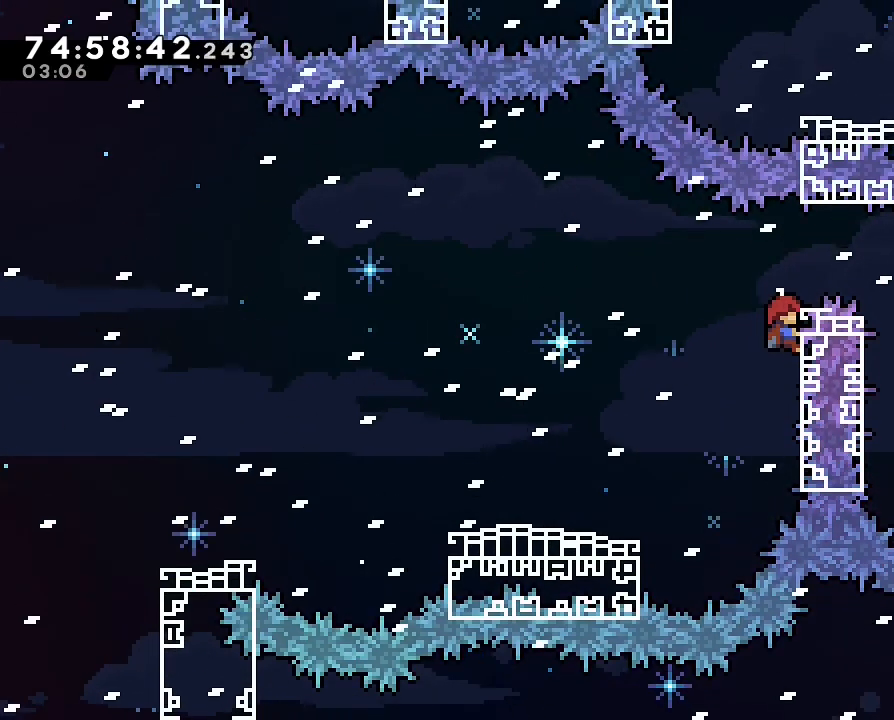
{"dt_ms": 500, "buttons": ["Y", "R1"], "left_stick": "center", "right_stick": "center", "events": []}